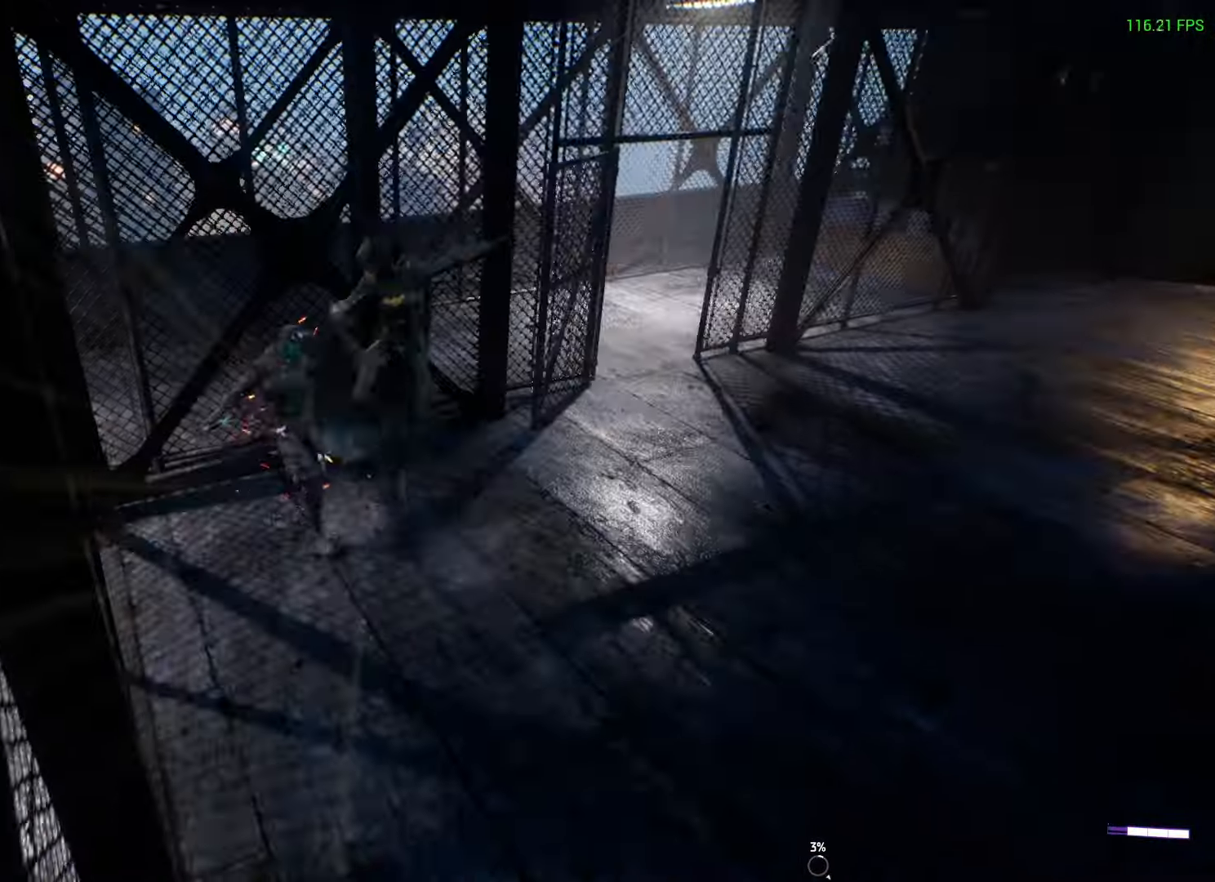
Gameplay with a controller (Xbox layout); each line is a JSON object with the inputs held at the frame after it. "events" lists button and stick changes between this image and that frame as [ms after this image, input, new state], when the widget could be followed in between.
{"buttons": [], "left_stick": "center", "right_stick": "left", "events": [[33, "X", "up"], [117, "left_stick", "center"], [167, "right_stick", "down-left"], [250, "right_stick", "left"]]}
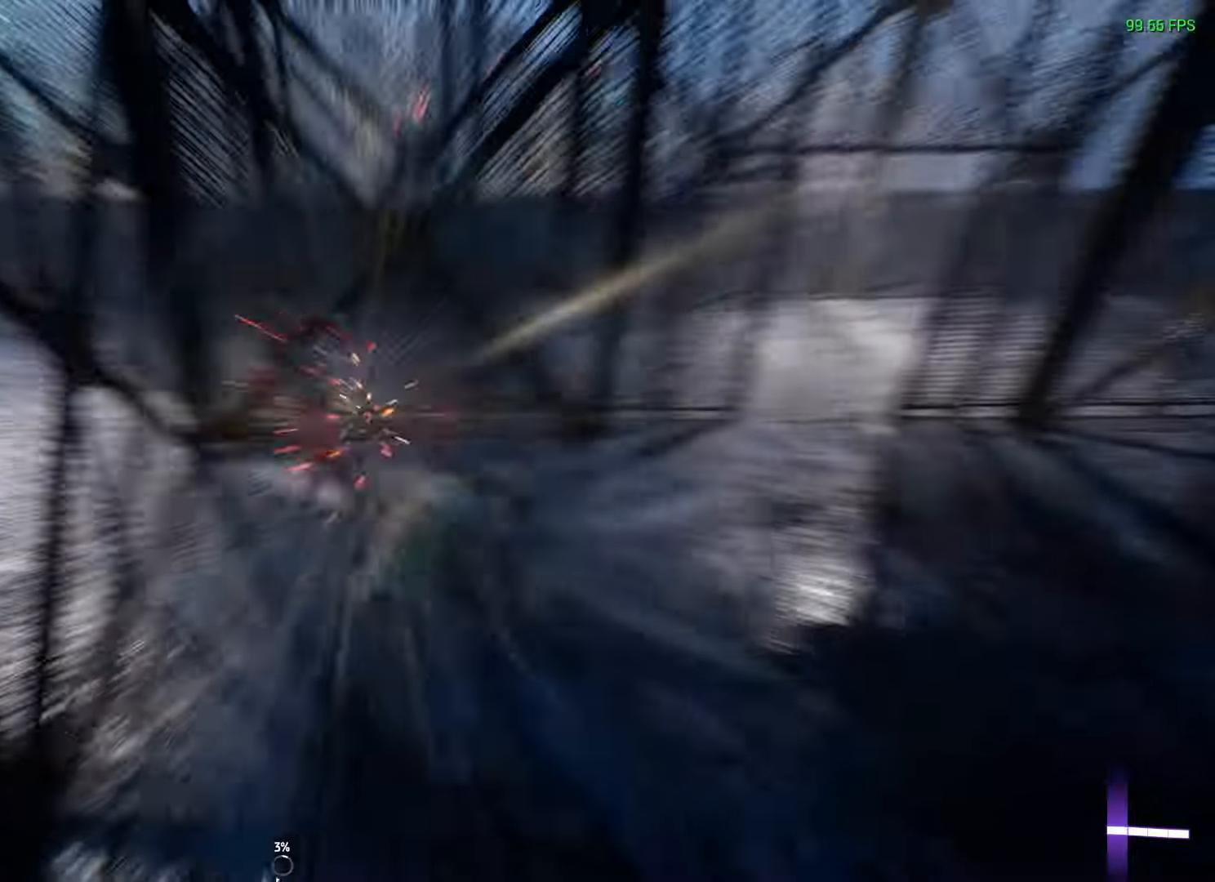
{"buttons": [], "left_stick": "up", "right_stick": "center", "events": [[50, "right_stick", "center"], [67, "left_stick", "up"], [150, "Y", "down"], [217, "Y", "up"]]}
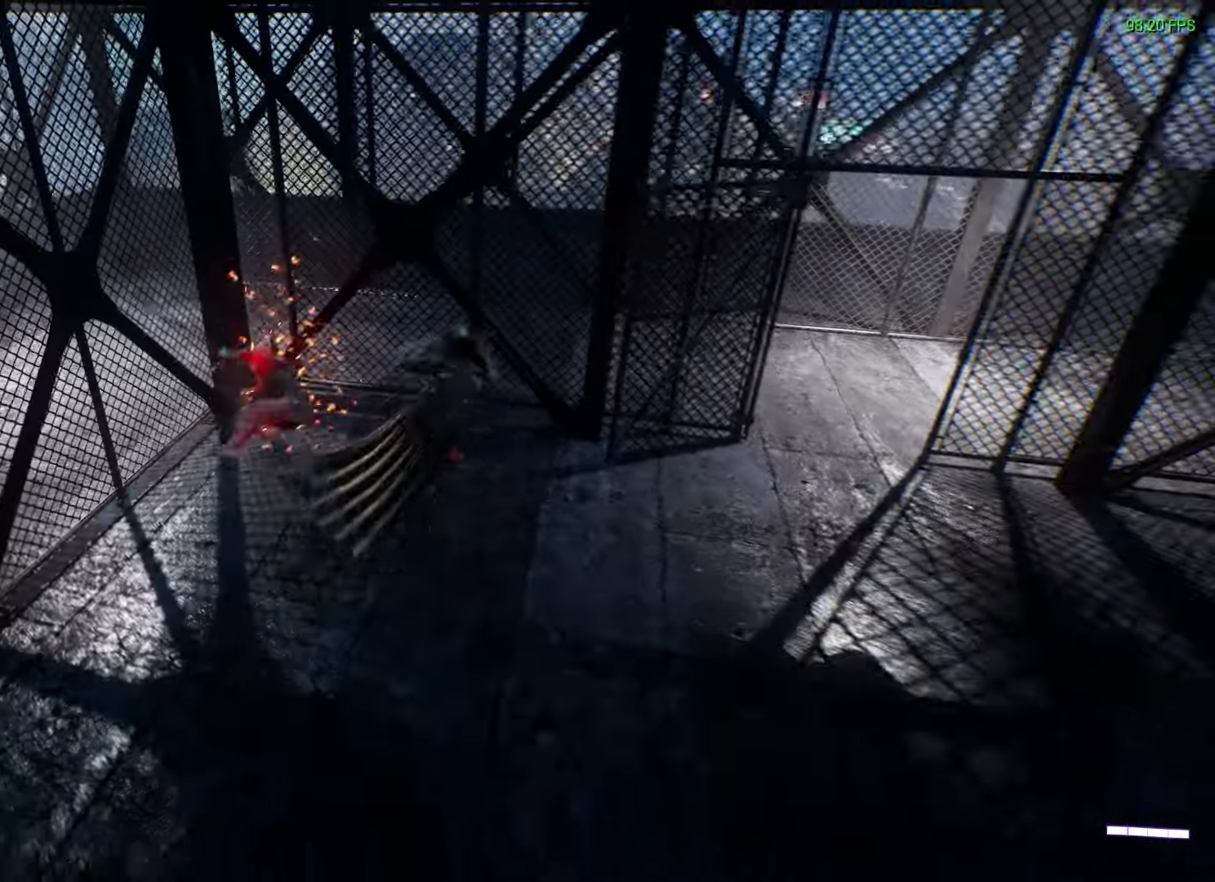
{"buttons": [], "left_stick": "up", "right_stick": "center", "events": [[83, "Y", "down"], [150, "Y", "up"], [283, "Y", "down"], [350, "Y", "up"]]}
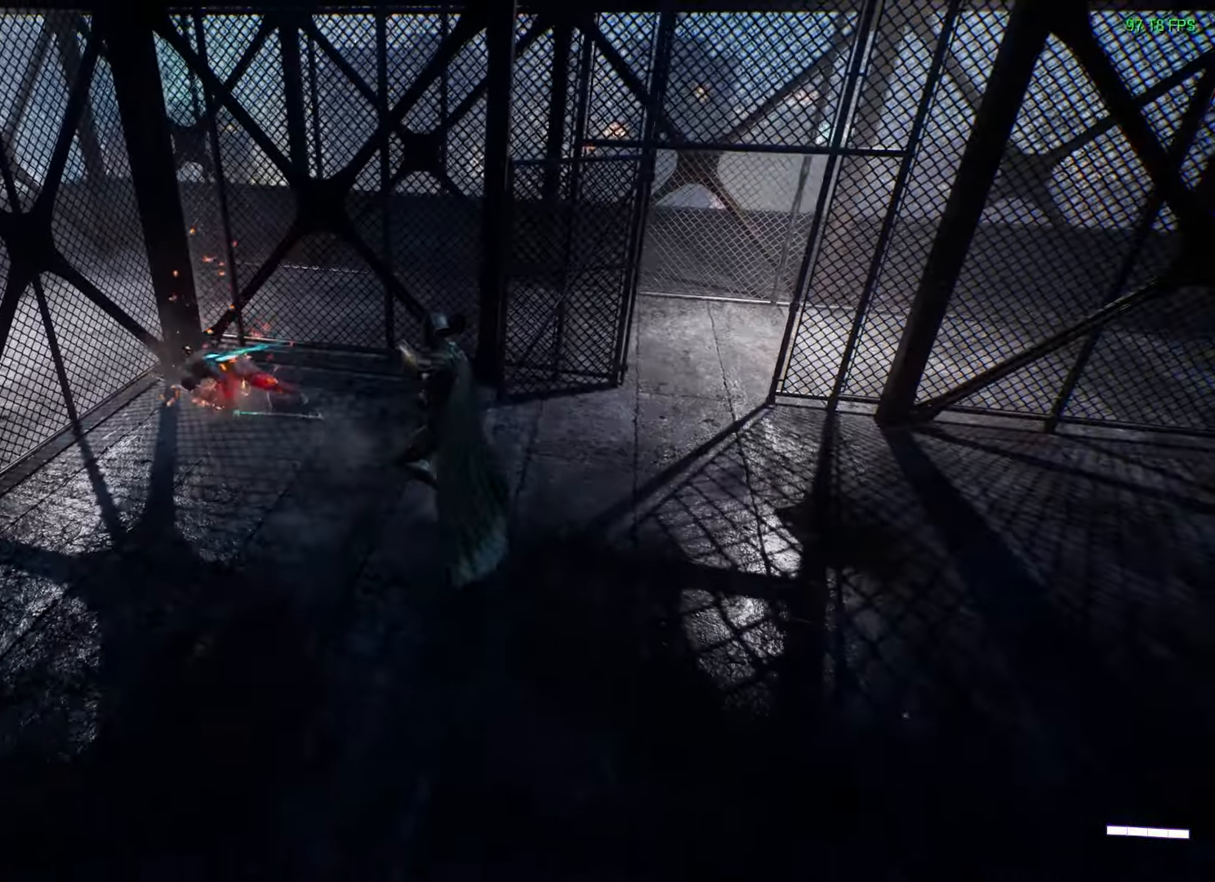
{"buttons": [], "left_stick": "center", "right_stick": "center", "events": [[17, "Y", "down"], [83, "Y", "up"], [267, "left_stick", "center"]]}
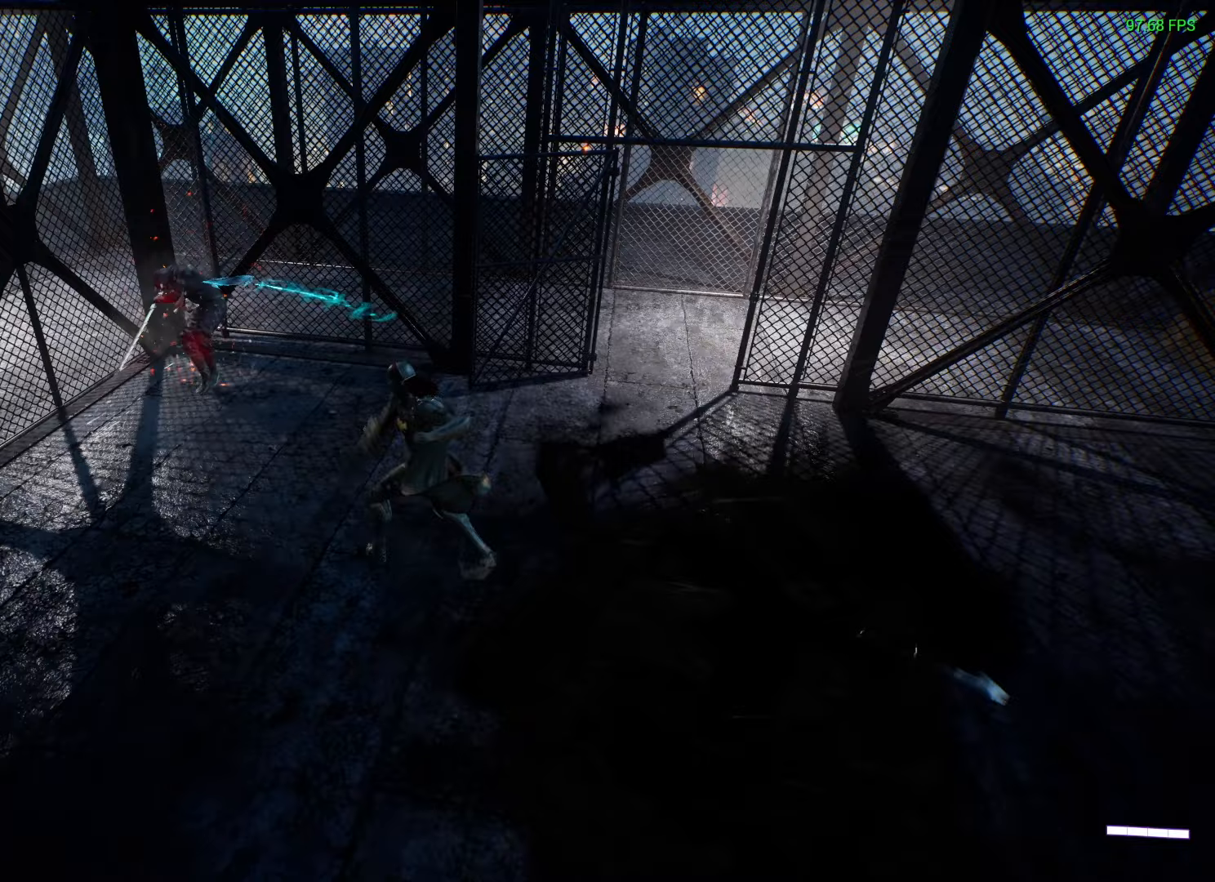
{"buttons": [], "left_stick": "center", "right_stick": "left", "events": [[100, "left_stick", "down-right"], [133, "B", "down"], [200, "B", "up"], [233, "left_stick", "center"], [350, "right_stick", "left"]]}
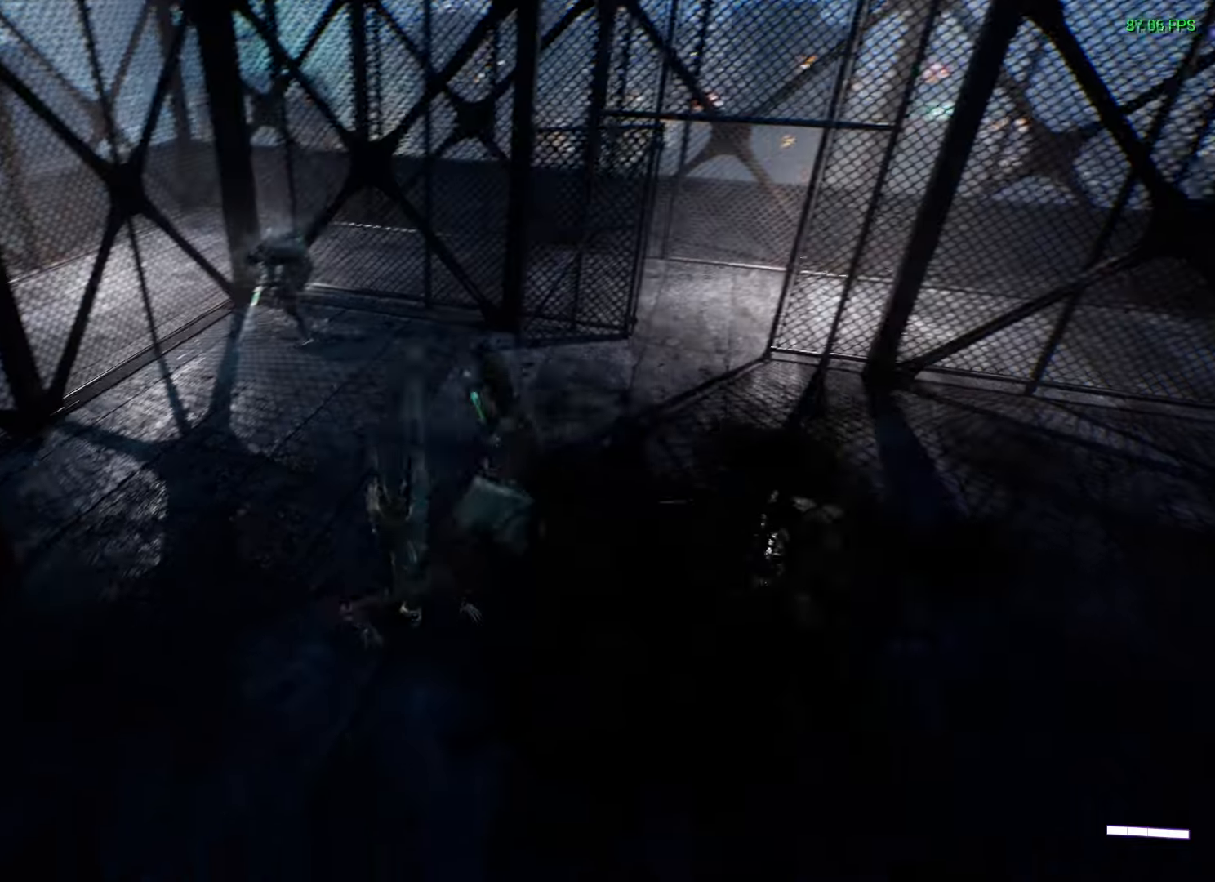
{"buttons": [], "left_stick": "down-right", "right_stick": "center", "events": [[167, "right_stick", "center"], [417, "left_stick", "down-right"], [433, "B", "down"], [500, "B", "up"]]}
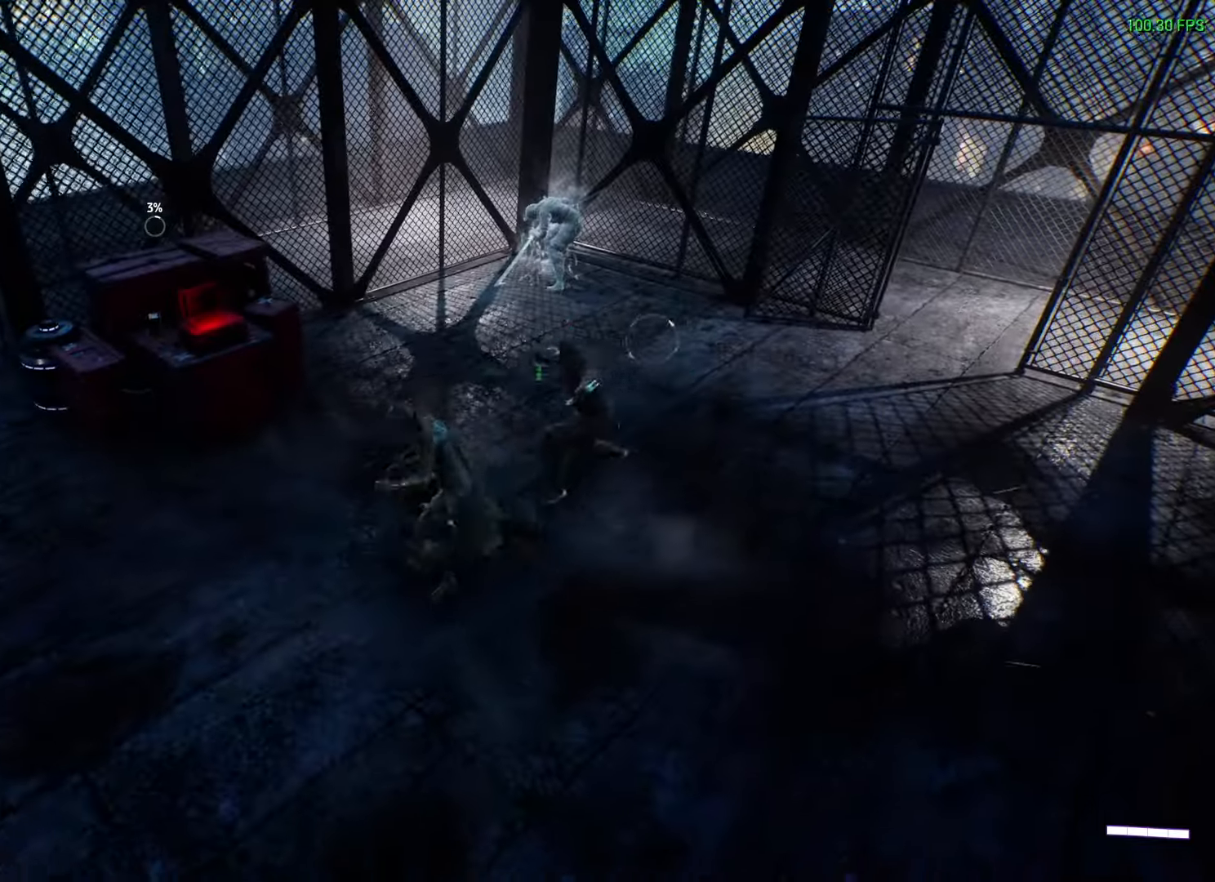
{"buttons": [], "left_stick": "center", "right_stick": "center", "events": [[17, "left_stick", "center"]]}
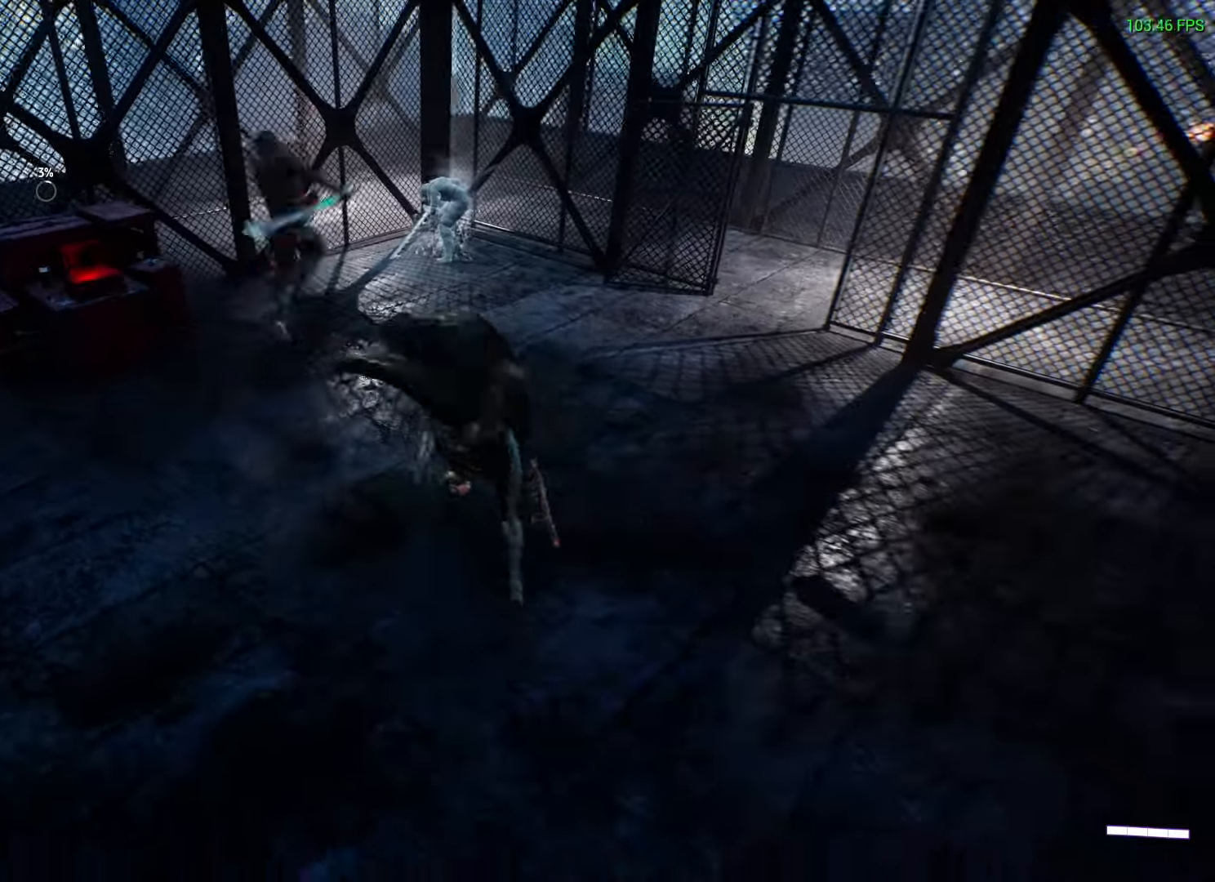
{"buttons": [], "left_stick": "center", "right_stick": "center", "events": [[300, "R1", "down"], [300, "left_stick", "left"], [317, "X", "down"], [333, "X", "up"], [383, "R1", "up"], [400, "left_stick", "center"]]}
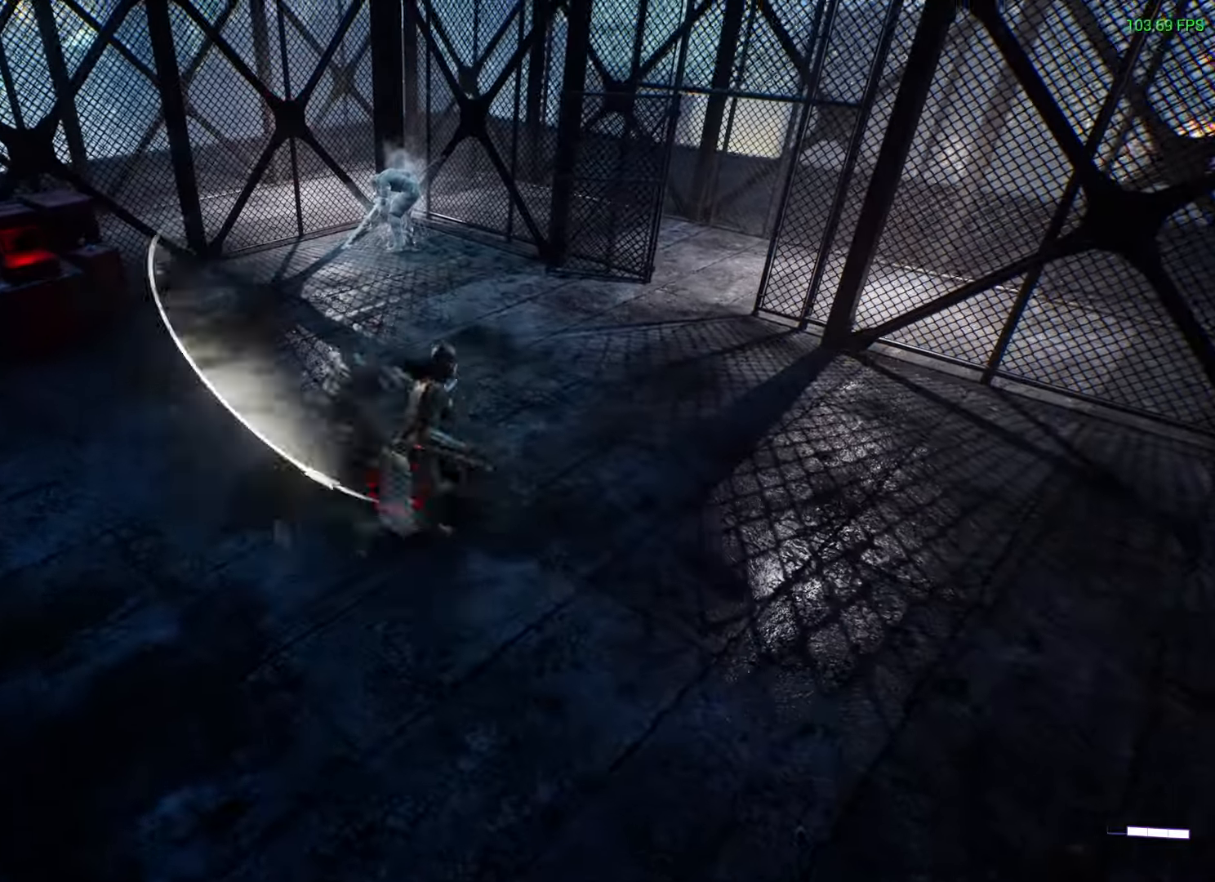
{"buttons": ["X", "R1"], "left_stick": "center", "right_stick": "center", "events": [[100, "right_stick", "right"], [133, "X", "down"], [150, "R1", "down"], [200, "R1", "up"], [200, "X", "up"], [217, "right_stick", "center"], [233, "R1", "down"], [267, "X", "down"], [317, "X", "up"], [350, "R1", "up"], [383, "R1", "down"], [383, "X", "down"], [417, "X", "up"], [433, "R1", "up"], [483, "X", "down"], [500, "R1", "down"]]}
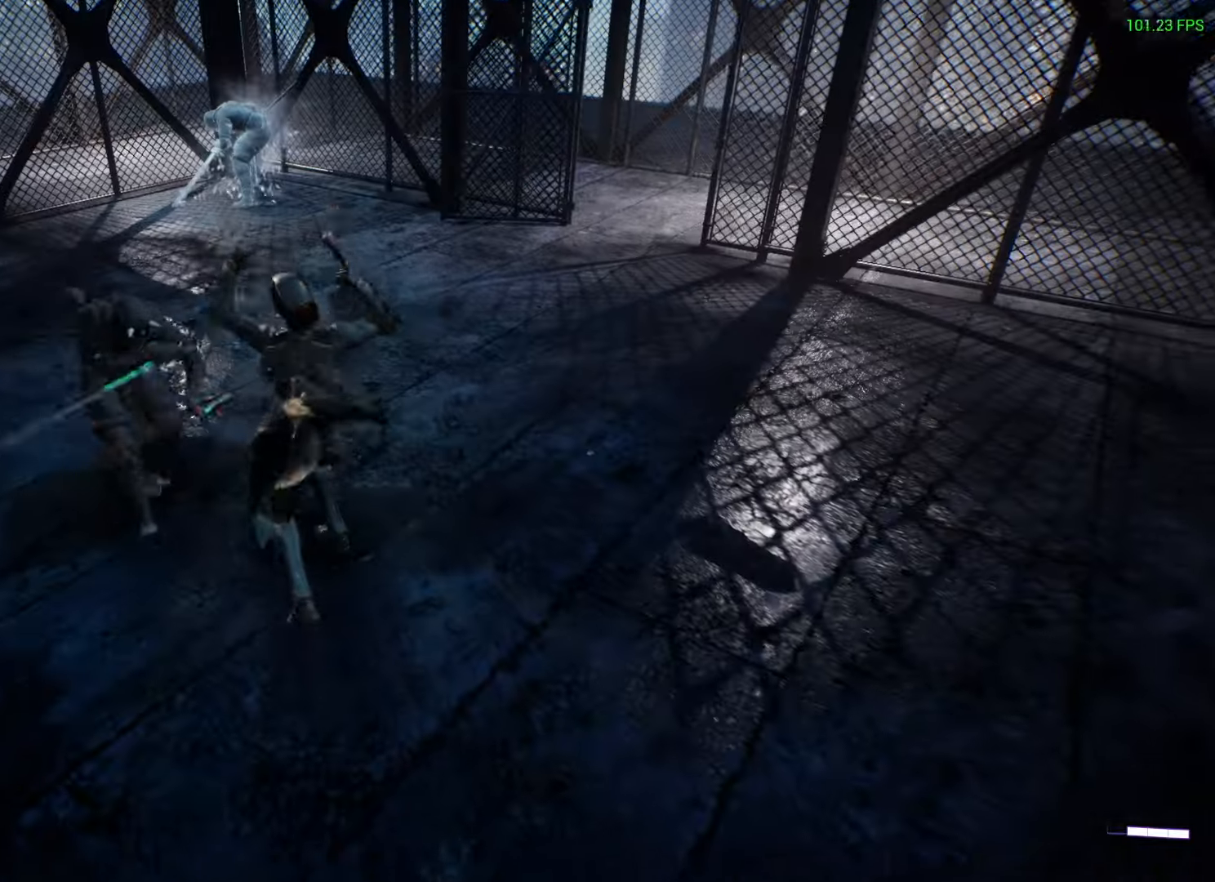
{"buttons": [], "left_stick": "center", "right_stick": "center", "events": [[50, "R1", "up"], [50, "X", "up"], [100, "X", "down"], [150, "X", "up"], [200, "X", "down"], [267, "X", "up"], [333, "X", "down"], [383, "X", "up"], [433, "X", "down"], [483, "X", "up"]]}
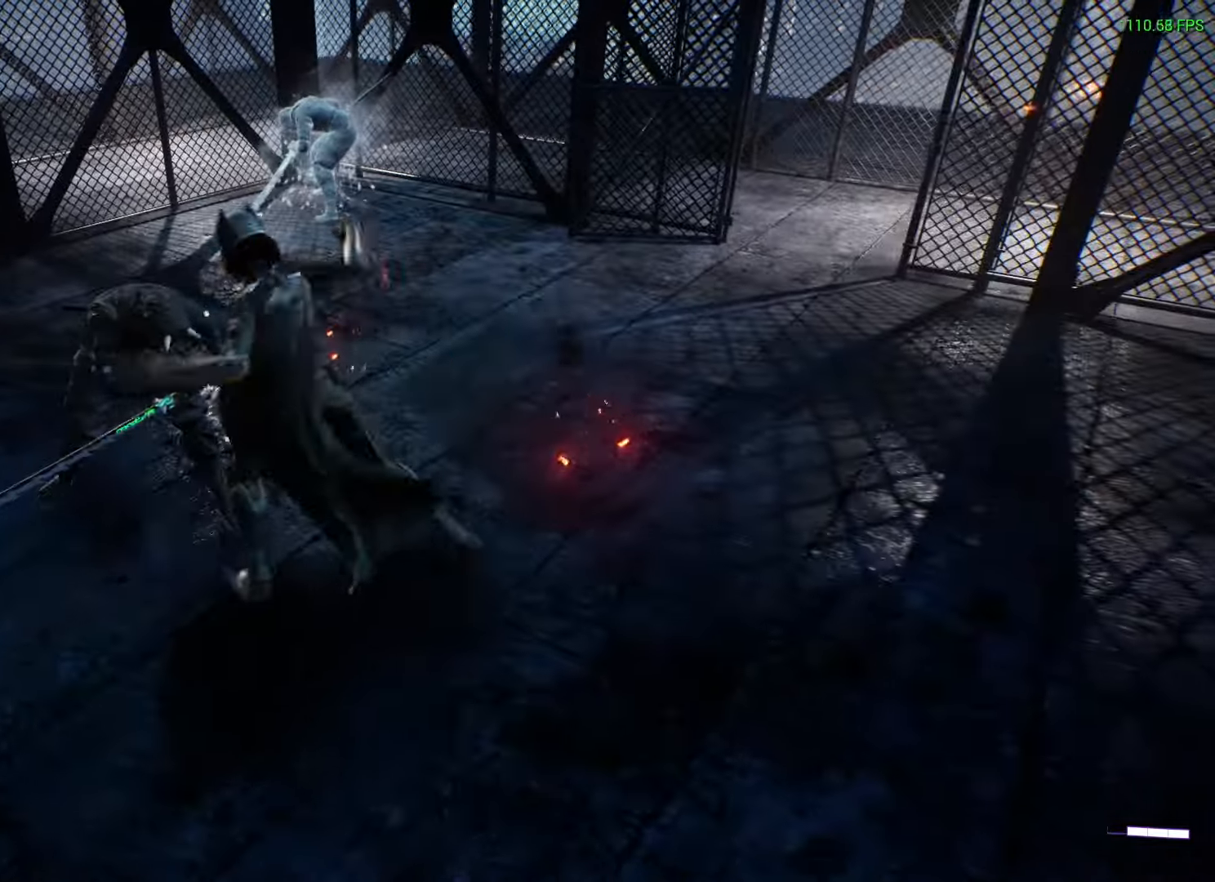
{"buttons": ["X"], "left_stick": "center", "right_stick": "center", "events": [[50, "X", "down"], [100, "X", "up"], [150, "X", "down"], [200, "X", "up"], [250, "X", "down"], [317, "X", "up"], [350, "X", "down"], [417, "X", "up"], [483, "X", "down"]]}
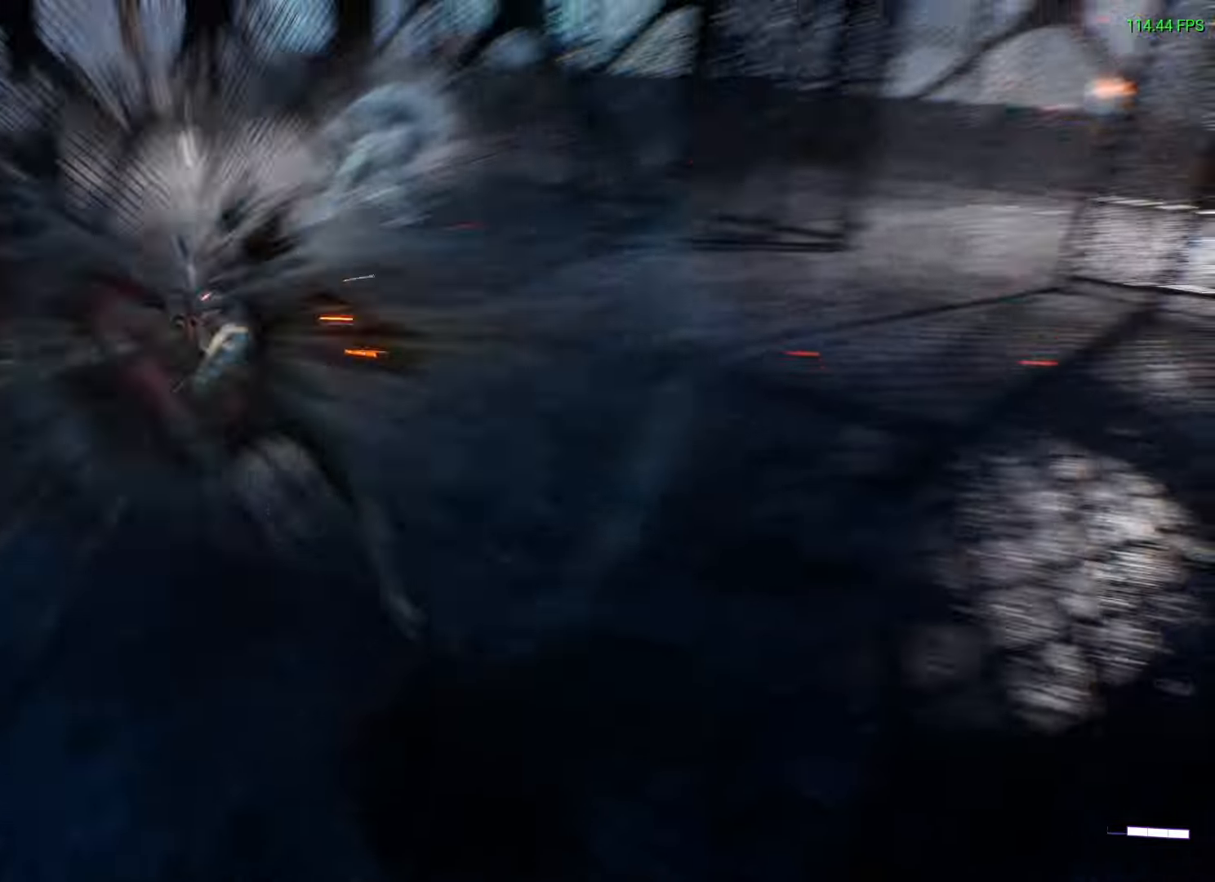
{"buttons": [], "left_stick": "center", "right_stick": "center", "events": [[33, "X", "up"], [100, "X", "down"], [133, "X", "up"], [200, "X", "down"], [250, "X", "up"], [317, "X", "down"], [367, "X", "up"], [433, "X", "down"], [483, "X", "up"]]}
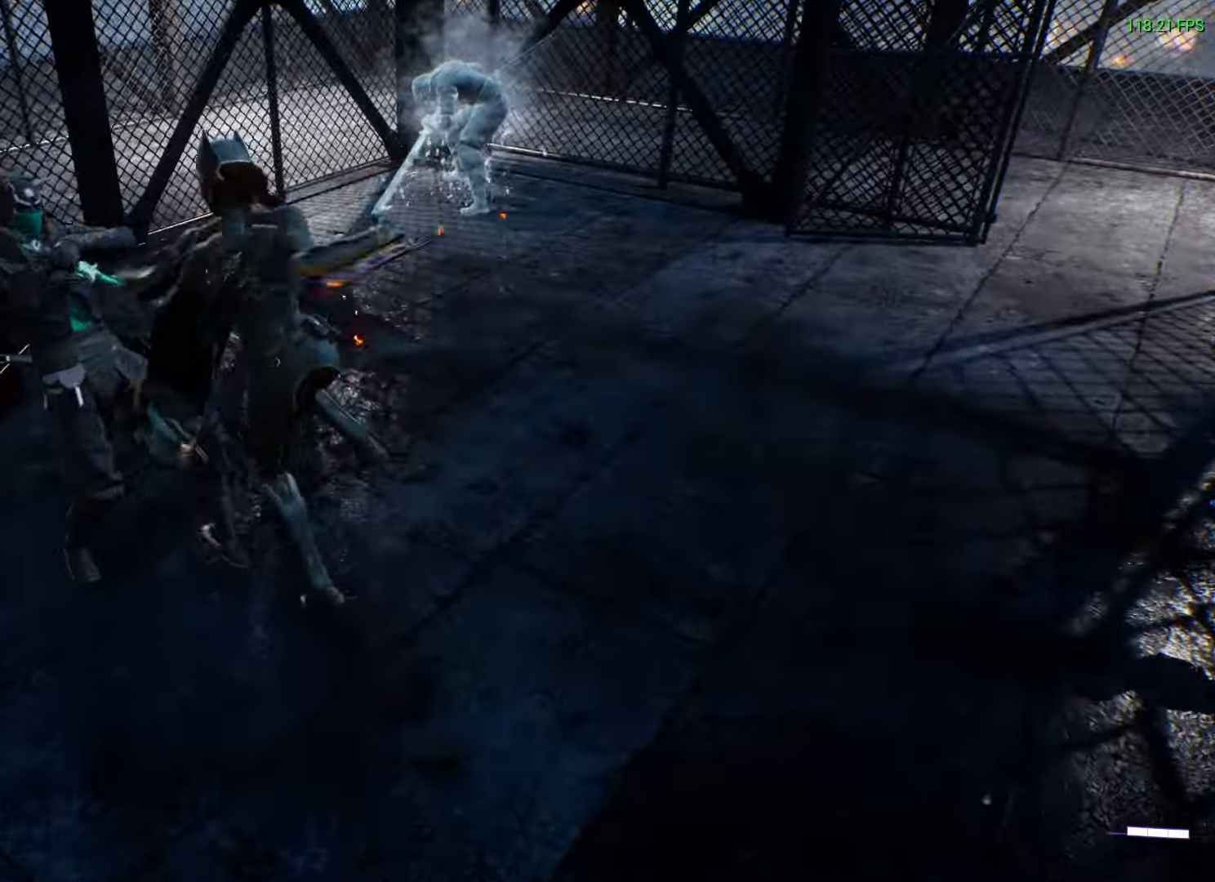
{"buttons": [], "left_stick": "center", "right_stick": "center", "events": [[67, "X", "down"], [83, "X", "up"], [167, "X", "down"], [217, "X", "up"], [283, "X", "down"], [333, "X", "up"], [383, "X", "down"], [450, "X", "up"]]}
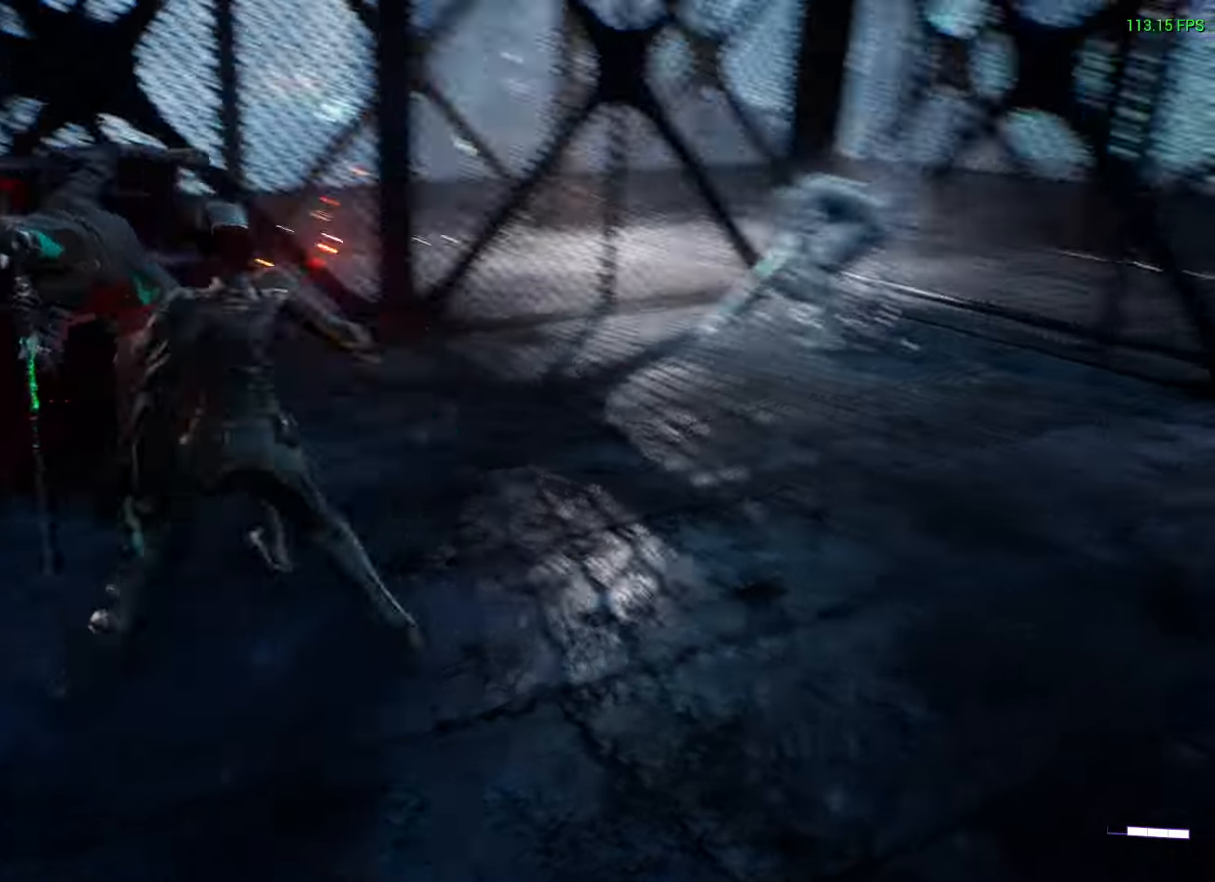
{"buttons": [], "left_stick": "center", "right_stick": "center", "events": [[17, "X", "down"], [33, "X", "up"], [117, "X", "down"], [150, "X", "up"], [217, "X", "down"], [283, "X", "up"], [317, "X", "down"], [383, "X", "up"], [450, "X", "down"], [500, "X", "up"]]}
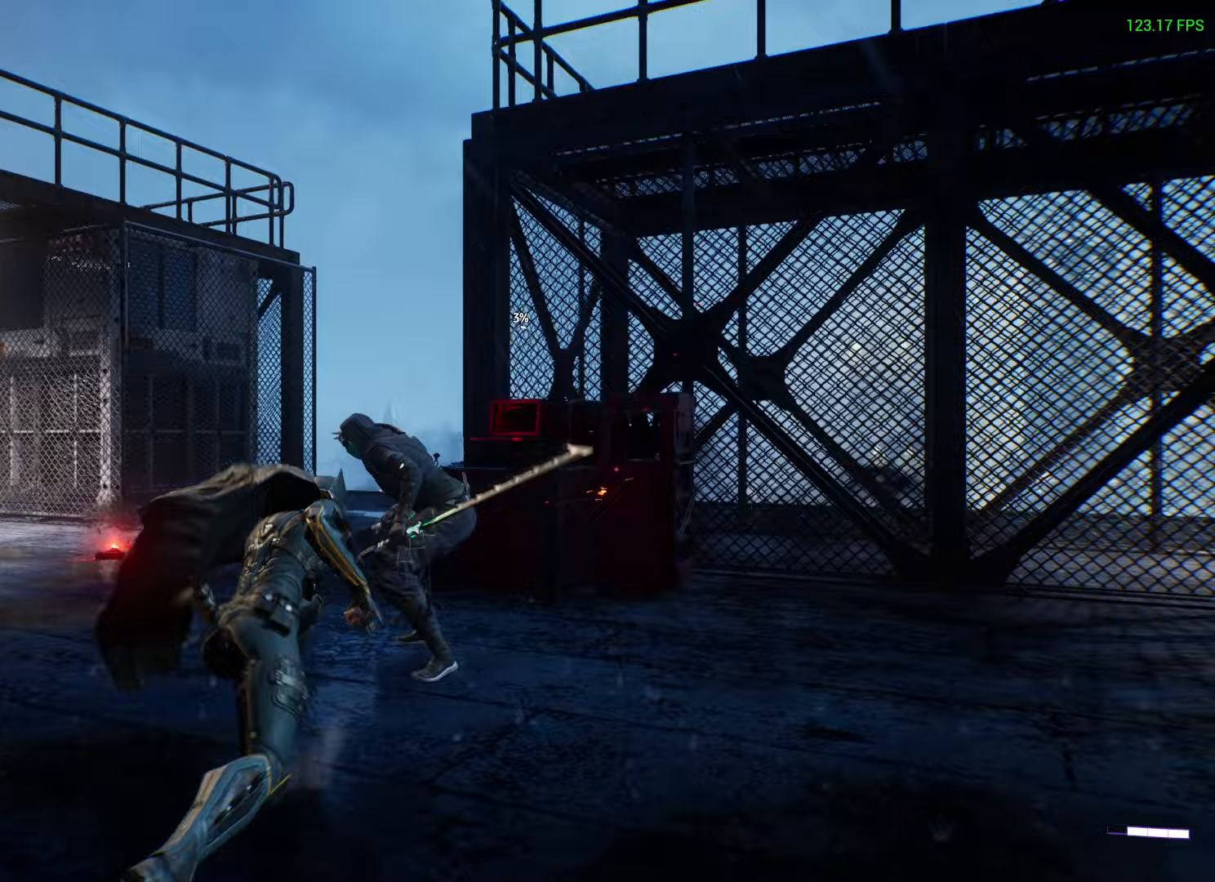
{"buttons": [], "left_stick": "center", "right_stick": "right", "events": [[50, "X", "down"], [117, "X", "up"], [150, "X", "down"], [233, "X", "up"], [450, "right_stick", "right"]]}
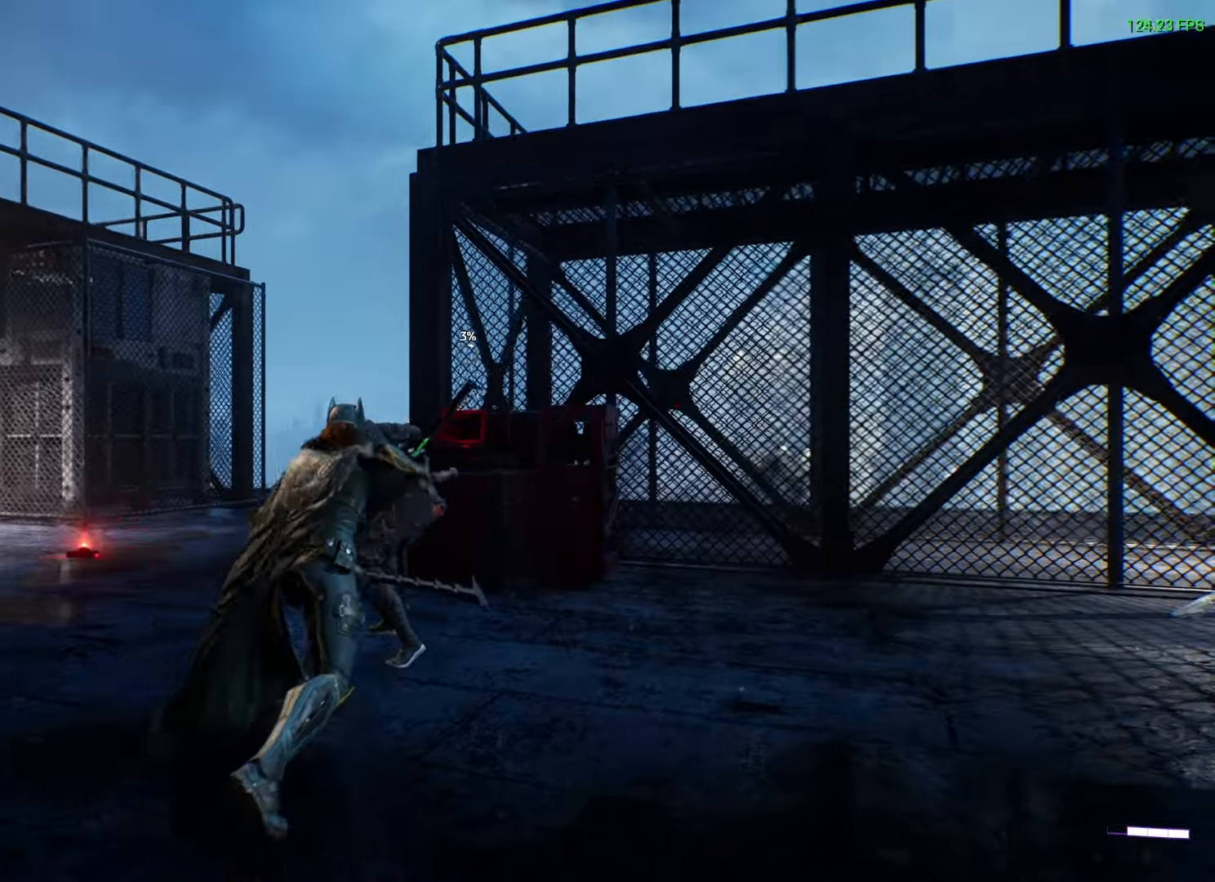
{"buttons": [], "left_stick": "center", "right_stick": "center", "events": [[450, "right_stick", "center"]]}
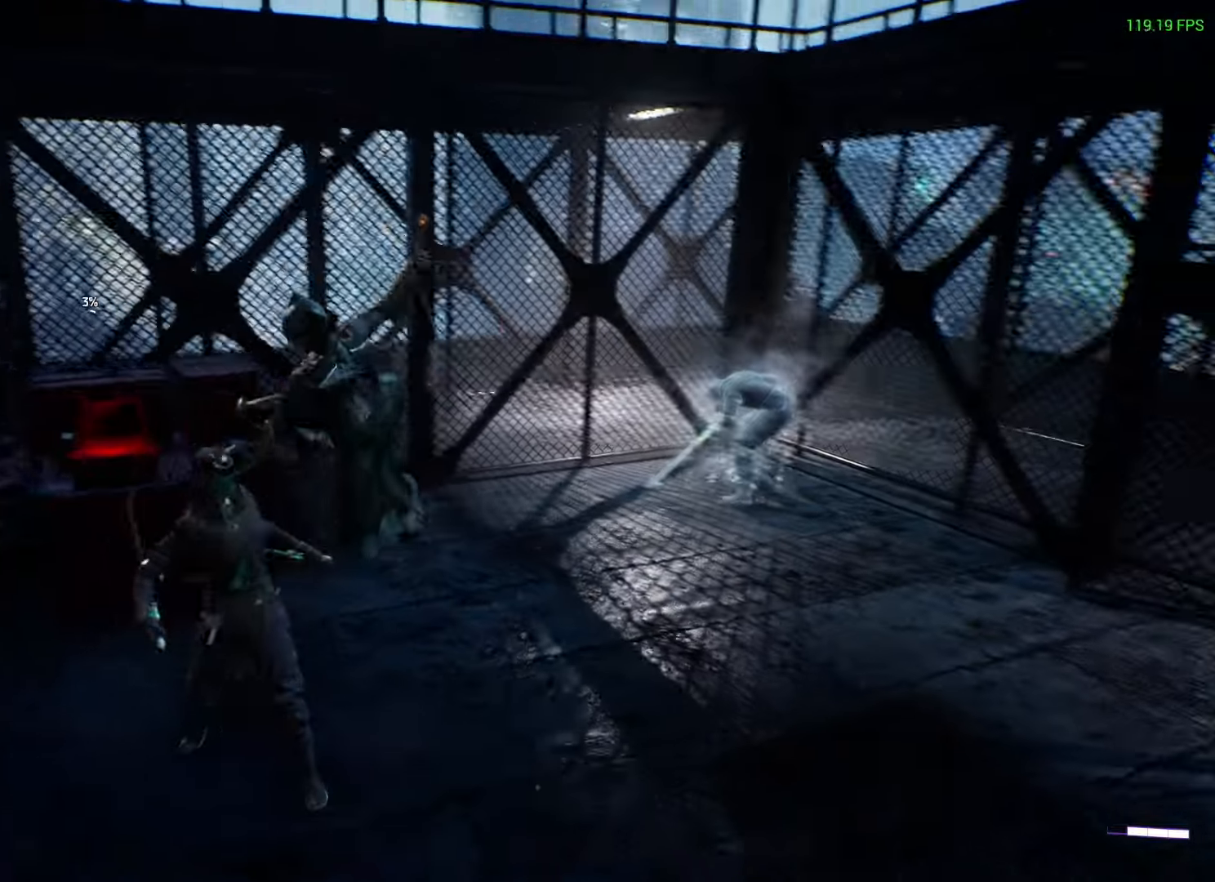
{"buttons": [], "left_stick": "up", "right_stick": "center", "events": [[83, "right_stick", "down-right"], [333, "right_stick", "center"], [350, "left_stick", "up"]]}
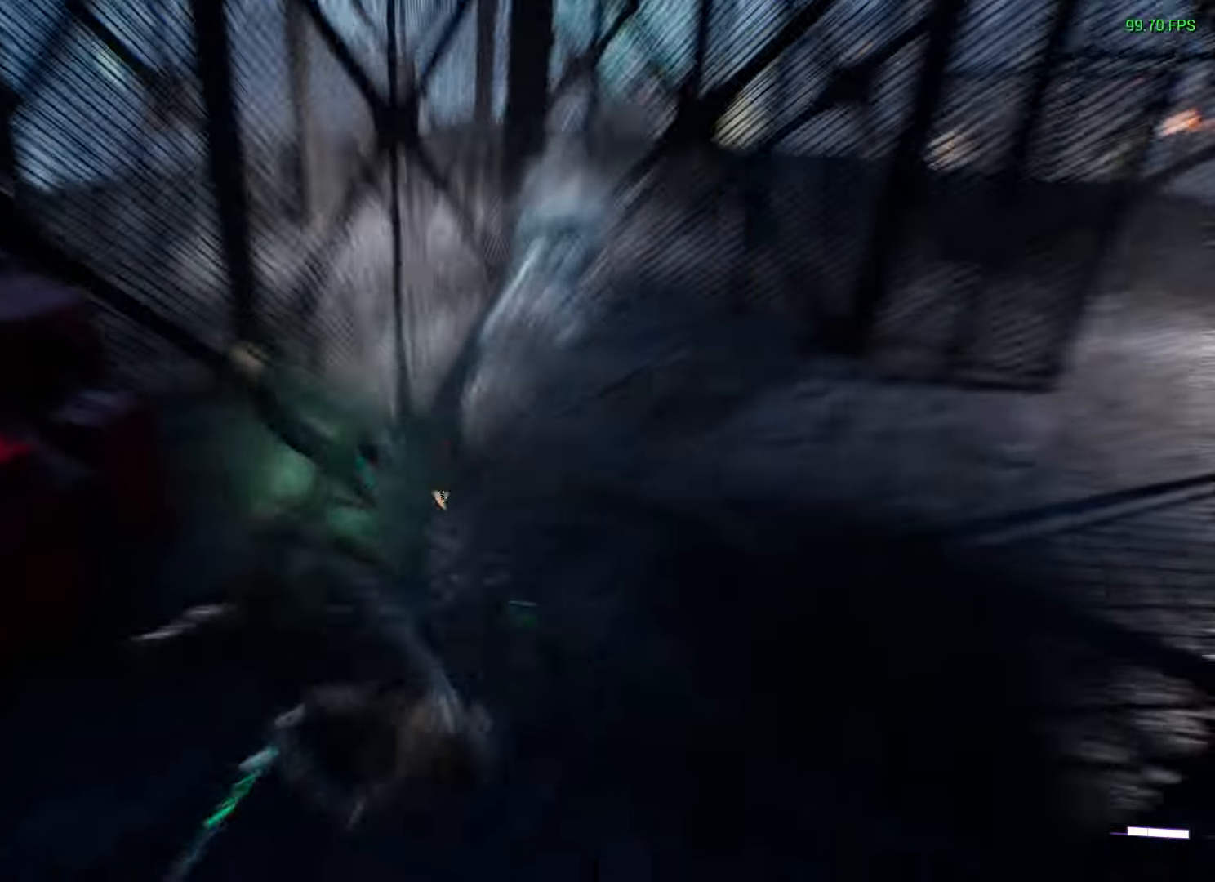
{"buttons": [], "left_stick": "up", "right_stick": "center", "events": []}
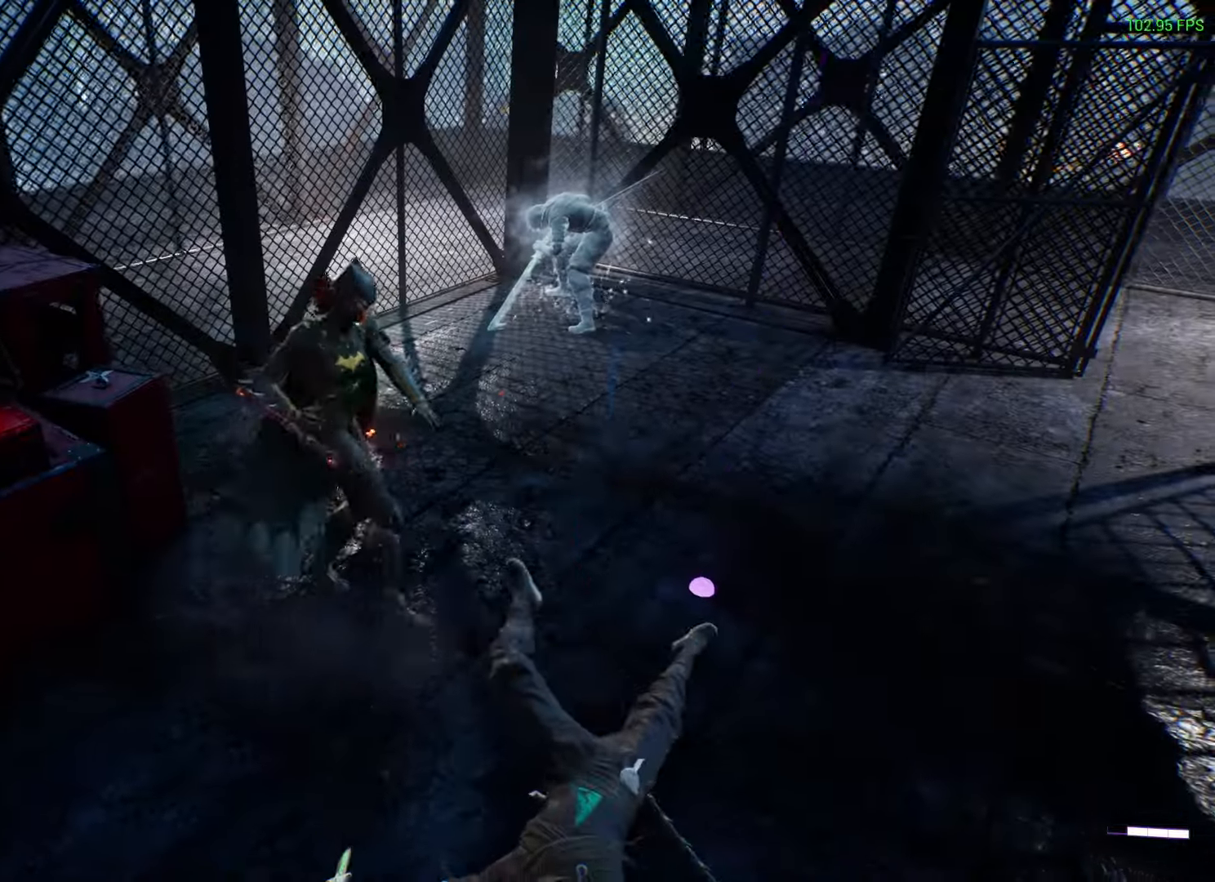
{"buttons": [], "left_stick": "center", "right_stick": "center", "events": [[250, "R2", "down"], [317, "R2", "up"], [450, "left_stick", "center"]]}
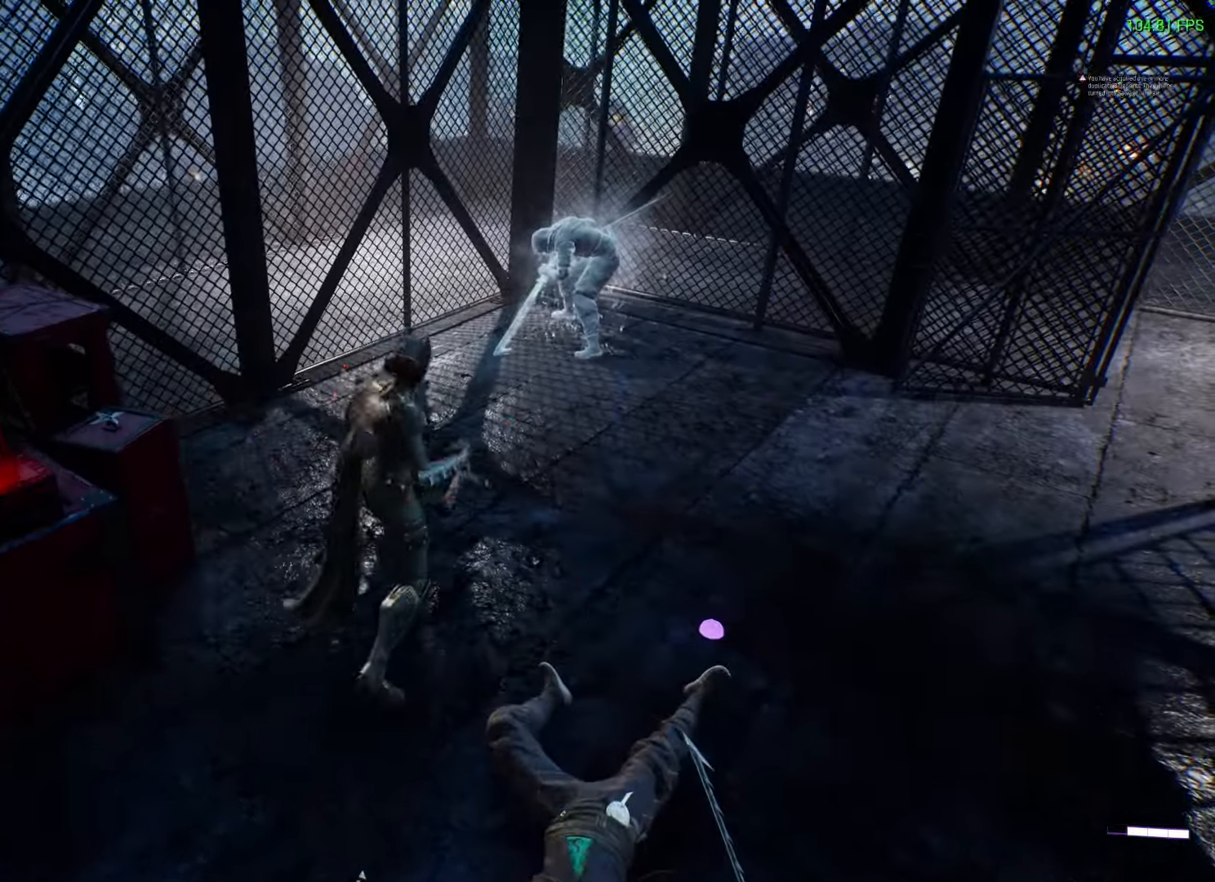
{"buttons": [], "left_stick": "up-right", "right_stick": "center", "events": [[133, "left_stick", "up"], [183, "X", "down"], [183, "Y", "down"], [217, "X", "up"], [217, "Y", "up"], [317, "X", "down"], [333, "Y", "down"], [350, "Y", "up"], [383, "X", "up"], [467, "X", "down"], [500, "X", "up"], [500, "left_stick", "up-right"]]}
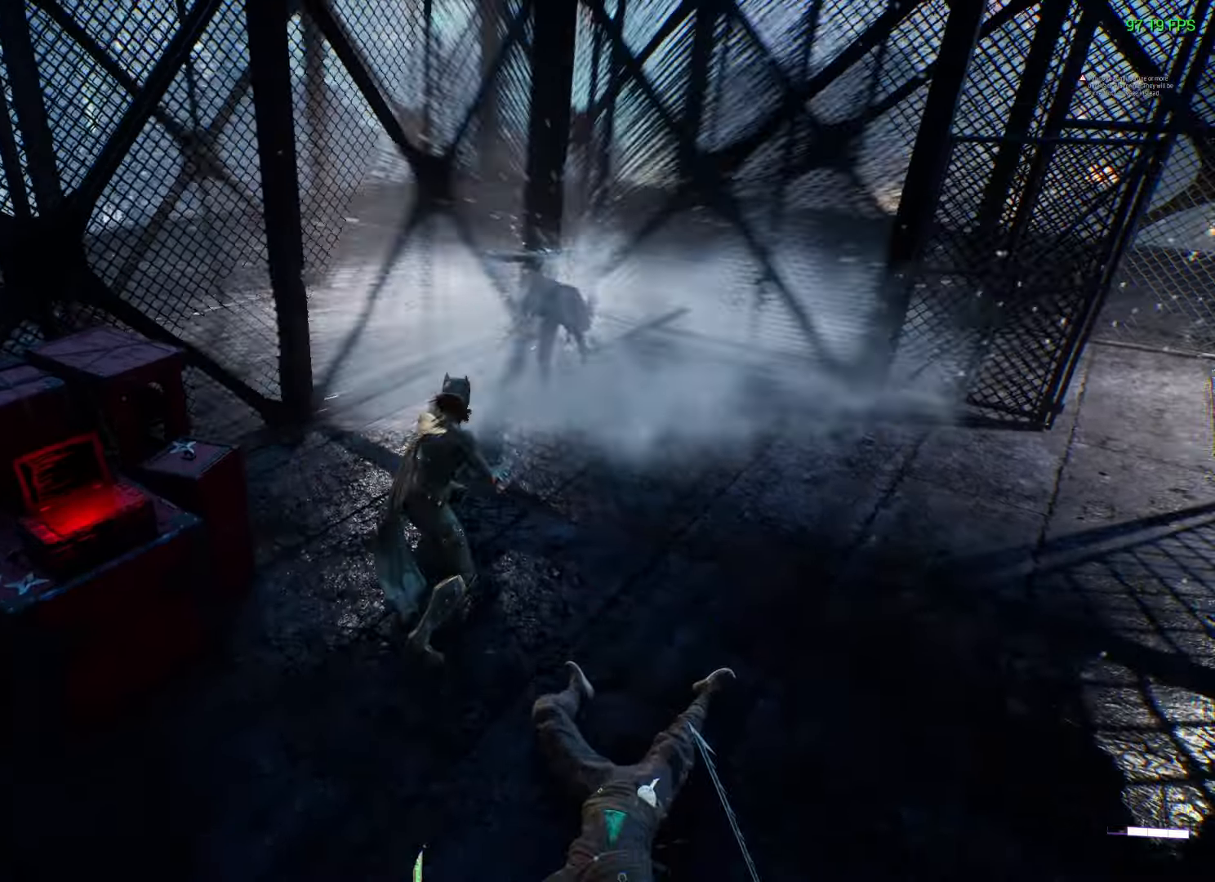
{"buttons": [], "left_stick": "up-right", "right_stick": "center", "events": [[67, "X", "down"], [150, "X", "up"], [217, "X", "down"], [267, "X", "up"], [300, "X", "down"], [367, "X", "up"], [433, "X", "down"], [483, "X", "up"]]}
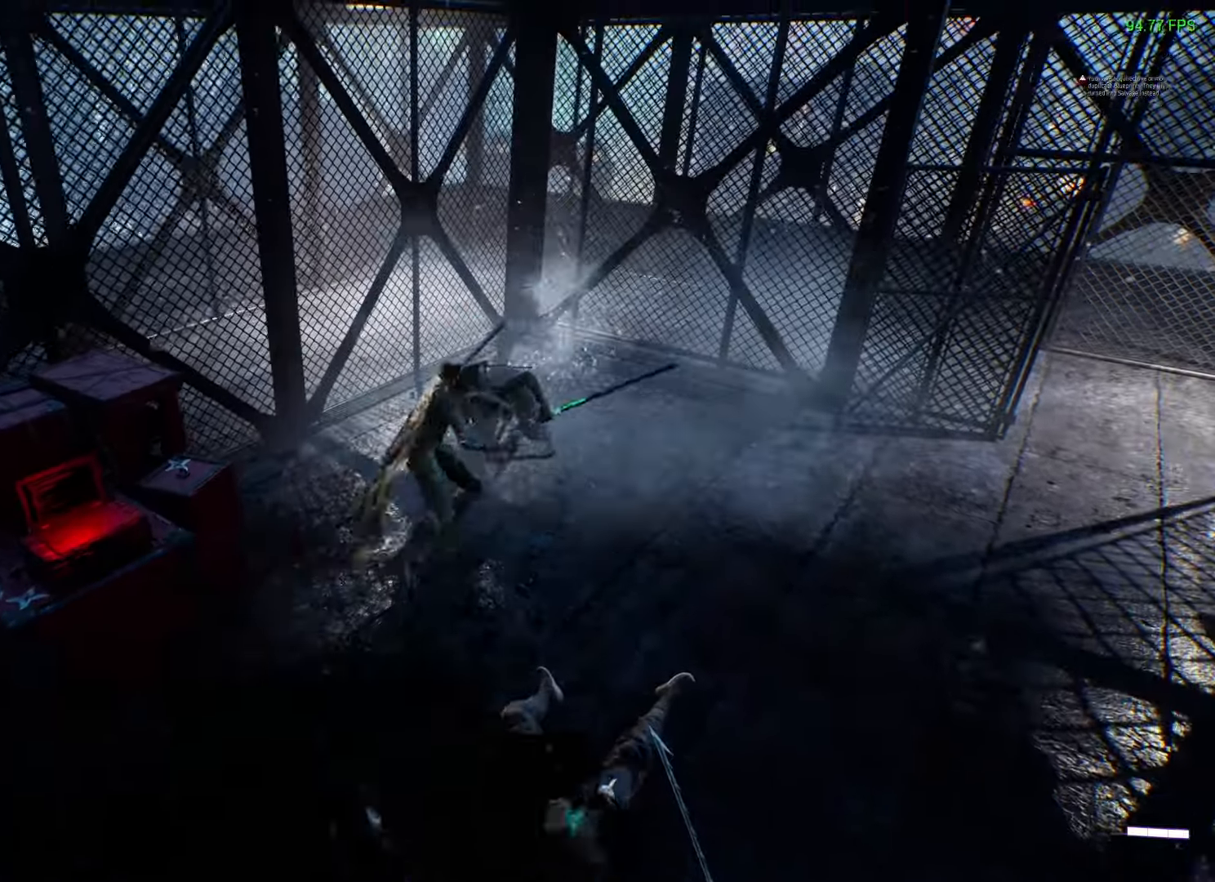
{"buttons": [], "left_stick": "center", "right_stick": "down-left", "events": [[50, "X", "down"], [100, "X", "up"], [217, "left_stick", "down-right"], [267, "B", "down"], [333, "B", "up"], [400, "left_stick", "center"], [467, "right_stick", "down-left"]]}
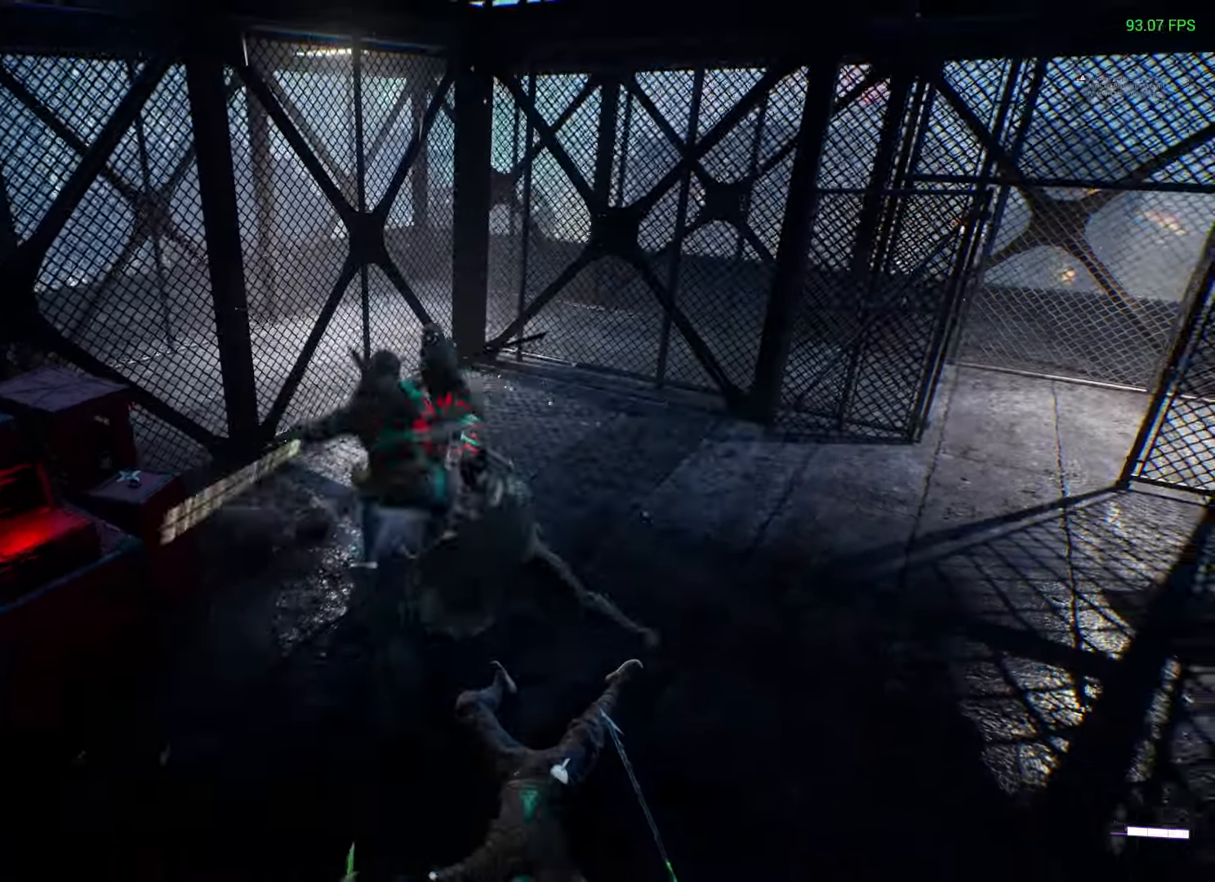
{"buttons": [], "left_stick": "center", "right_stick": "center", "events": [[233, "right_stick", "center"], [417, "X", "down"], [467, "X", "up"]]}
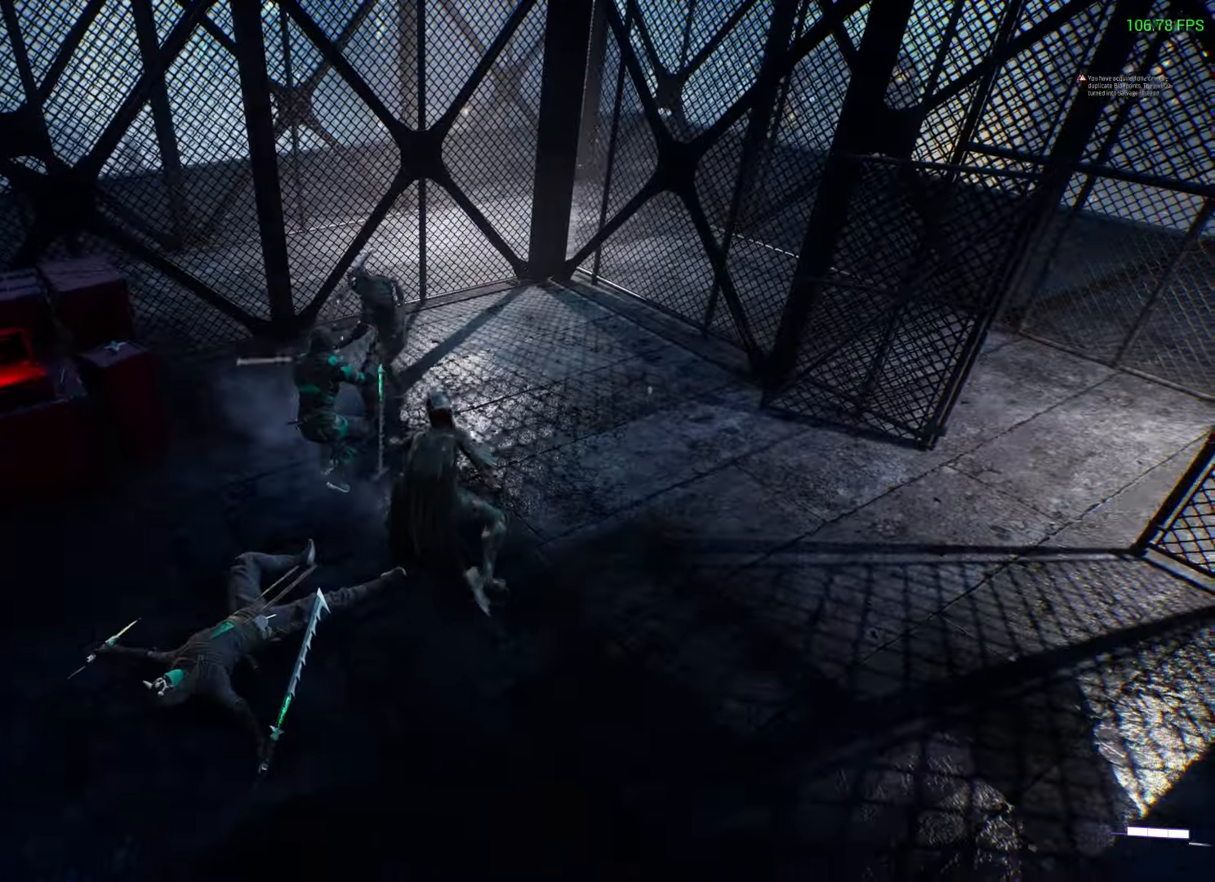
{"buttons": [], "left_stick": "center", "right_stick": "up-left"}
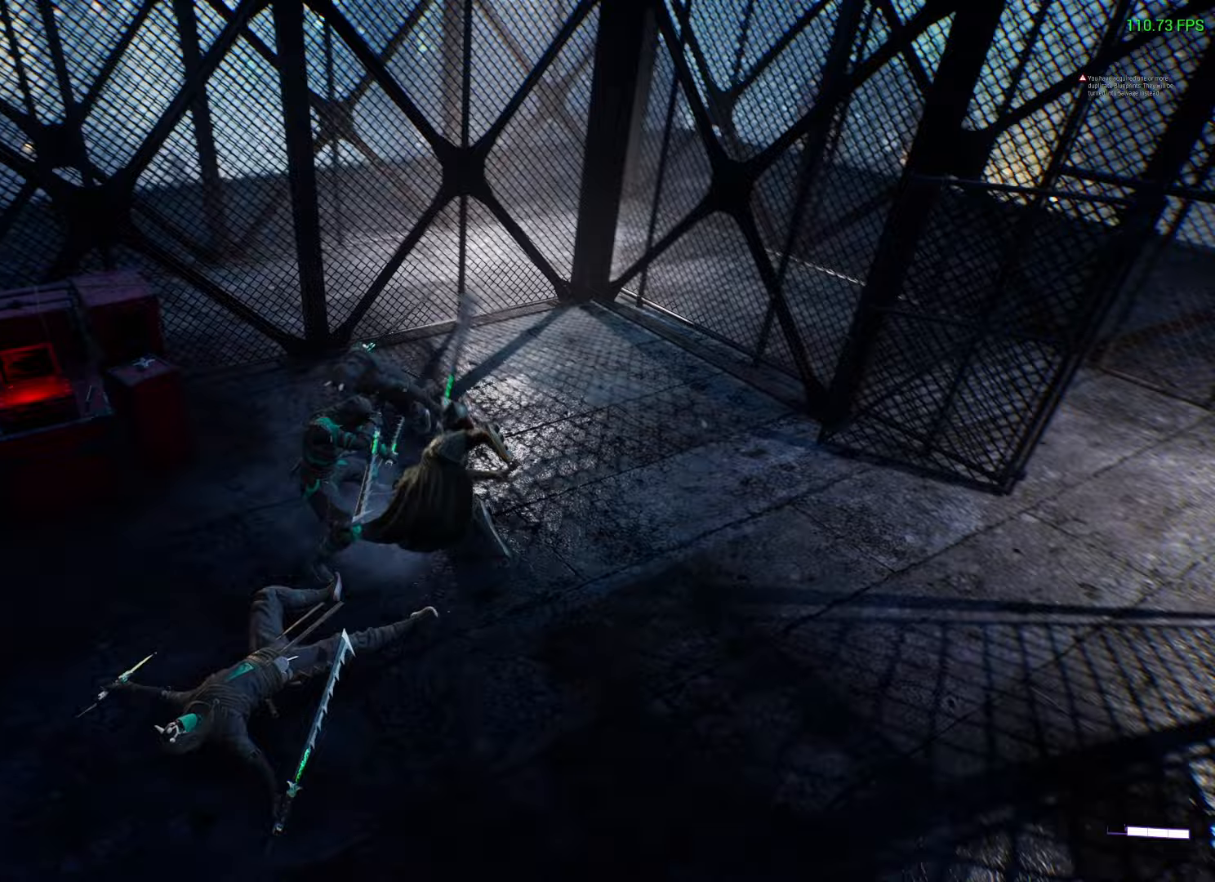
{"buttons": [], "left_stick": "center", "right_stick": "center", "events": [[117, "right_stick", "center"]]}
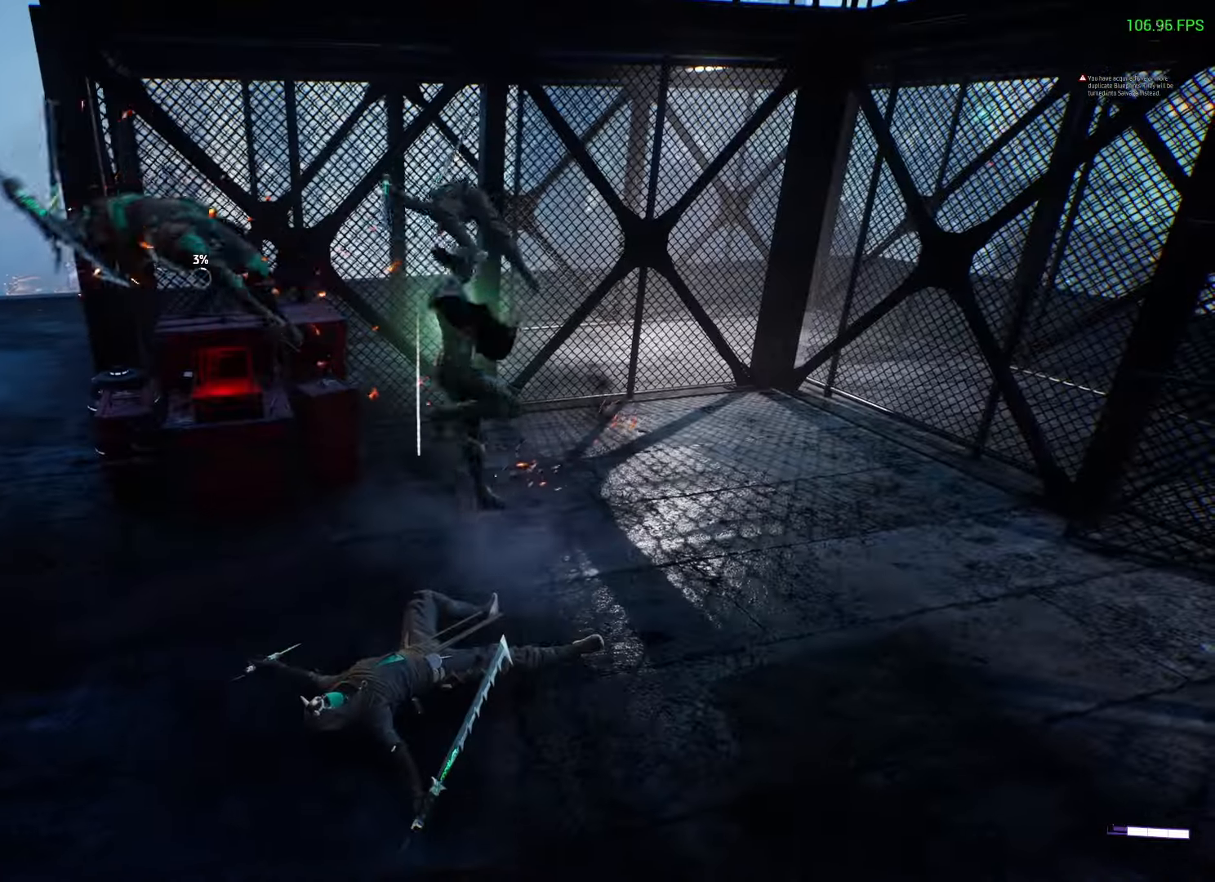
{"buttons": ["Y", "R1"], "left_stick": "left", "right_stick": "center", "events": [[200, "left_stick", "up"], [217, "R1", "down"], [233, "Y", "down"], [300, "Y", "up"], [333, "R1", "up"], [350, "R1", "down"], [383, "Y", "down"], [400, "left_stick", "left"], [433, "R1", "up"], [433, "Y", "up"], [467, "R1", "down"], [483, "Y", "down"]]}
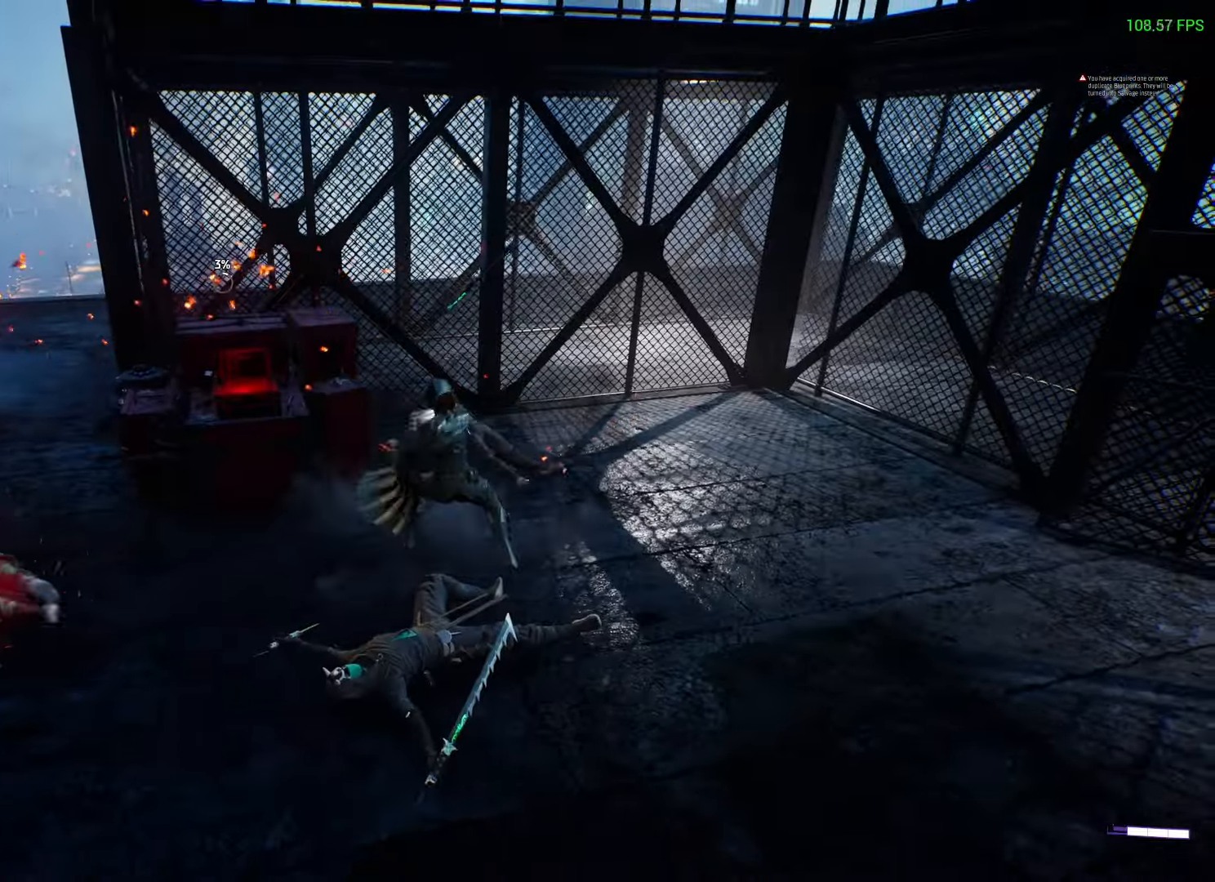
{"buttons": [], "left_stick": "center", "right_stick": "center", "events": [[50, "Y", "up"], [67, "R1", "up"], [183, "left_stick", "center"]]}
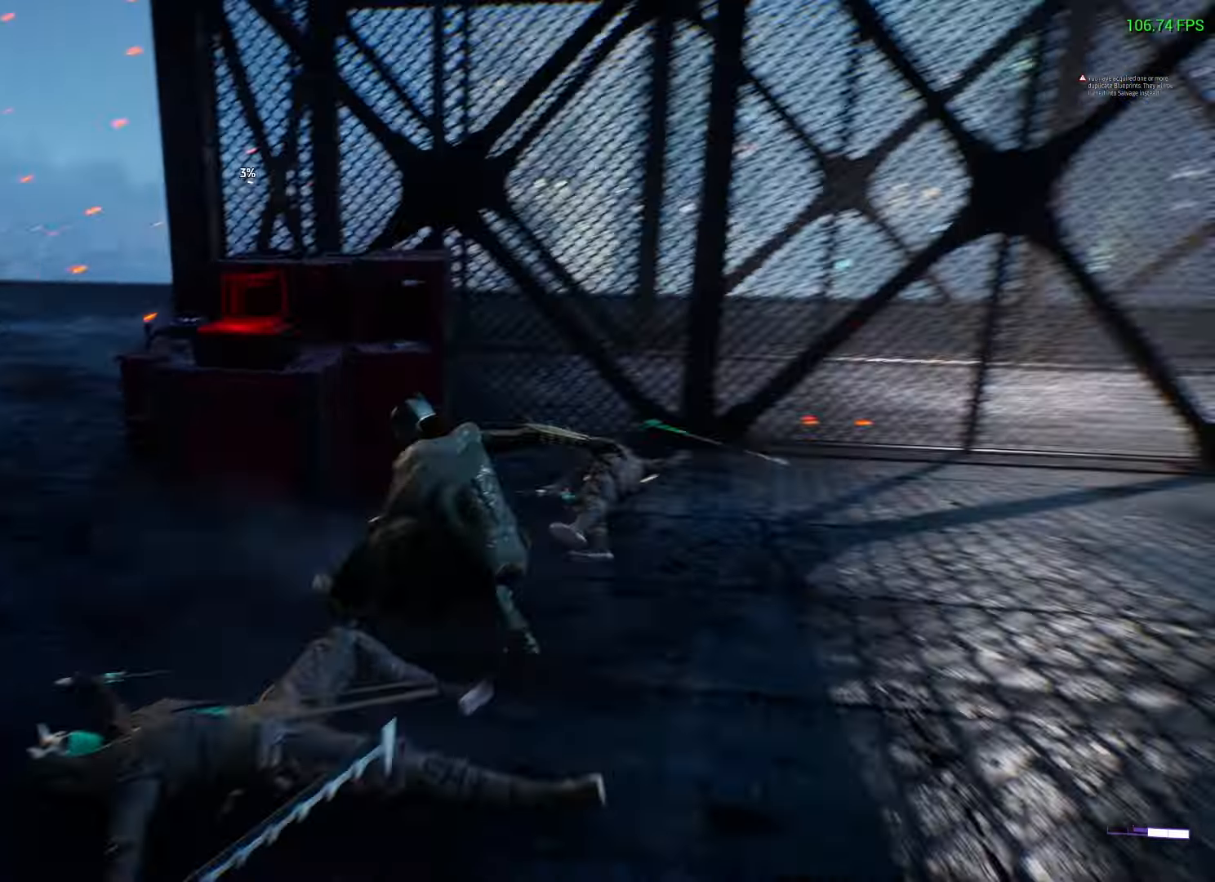
{"buttons": [], "left_stick": "center", "right_stick": "center", "events": [[100, "right_stick", "left"], [233, "right_stick", "up-left"], [383, "right_stick", "center"]]}